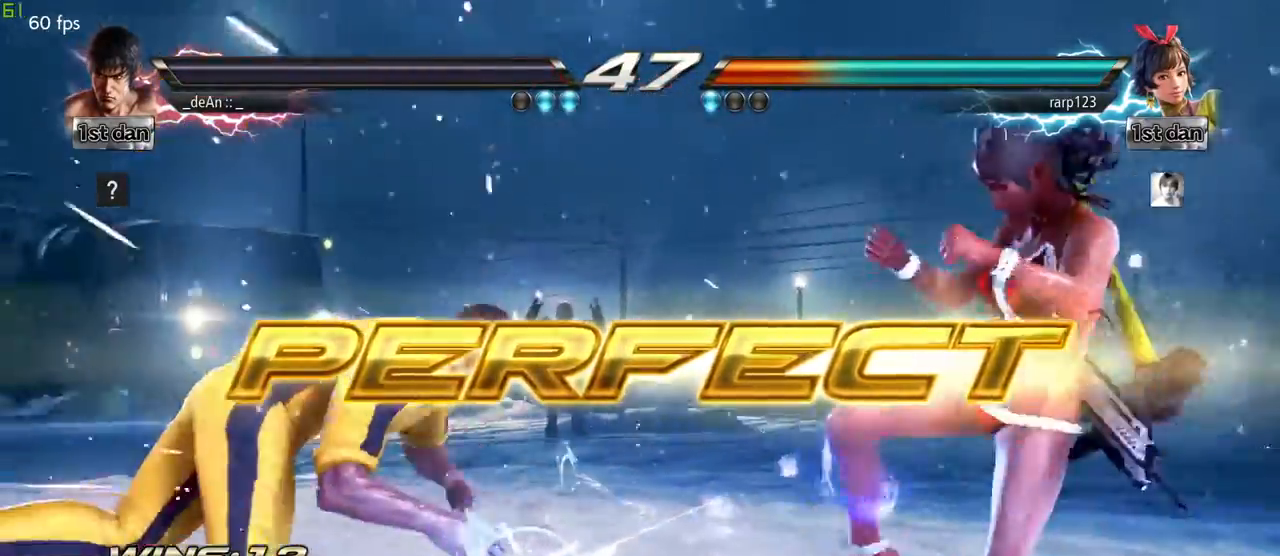
Gameplay with a controller (arcade stick); each line is a JSON object with the inputs held at the frame after it. "events" lists button and stick changes between this image and that frame as [ms after this image, input, new state], when the widget could be followed in between. Not read: L3 R3.
{"buttons": [], "left_stick": "center", "events": []}
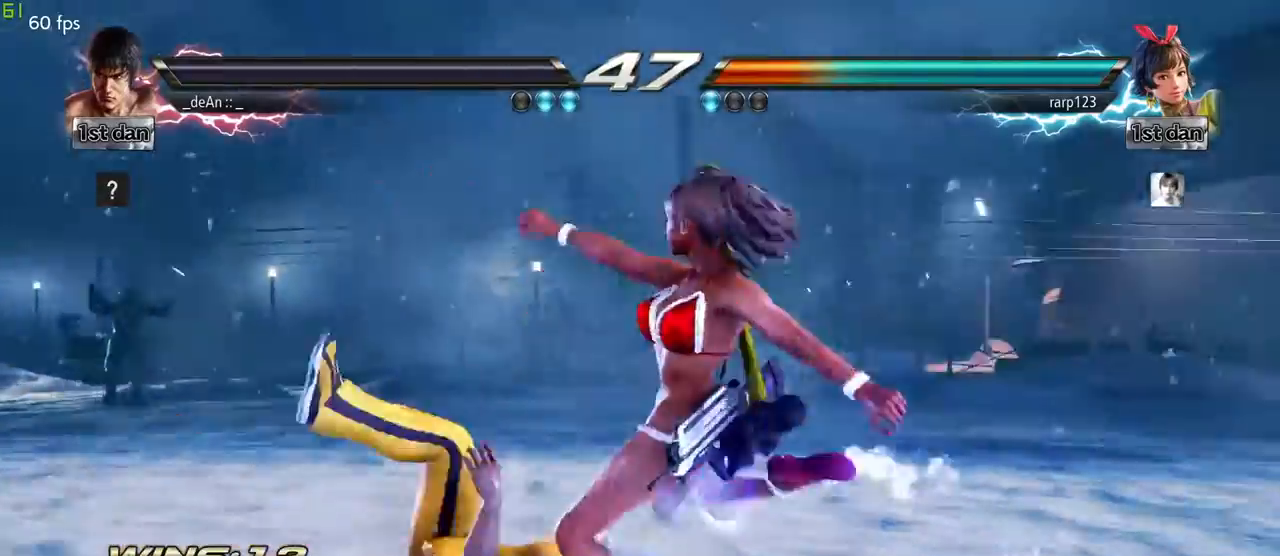
{"buttons": [], "left_stick": "center", "events": []}
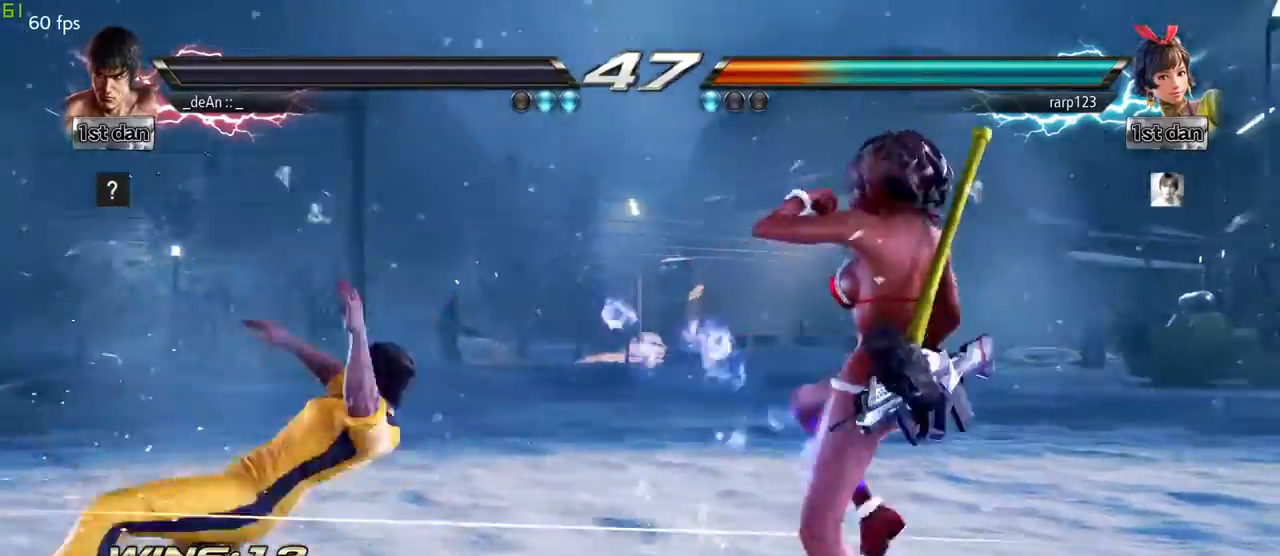
{"buttons": [], "left_stick": "center"}
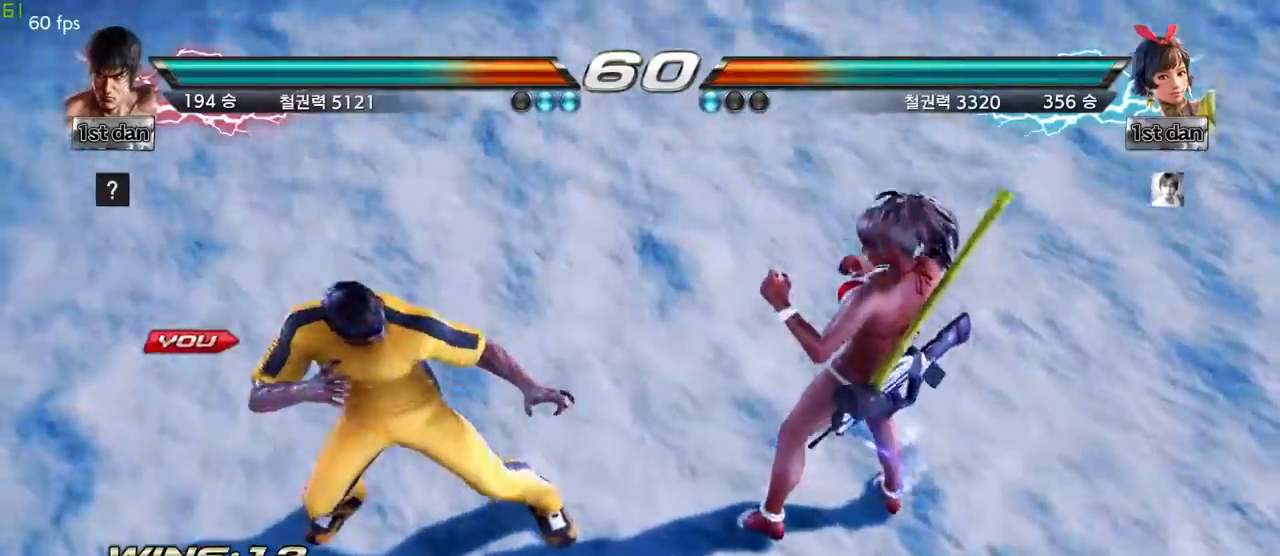
{"buttons": [], "left_stick": "right", "events": [[50, "left_stick", "left"], [100, "left_stick", "center"], [167, "left_stick", "right"], [267, "left_stick", "center"], [350, "left_stick", "left"], [417, "left_stick", "down"], [483, "left_stick", "right"]]}
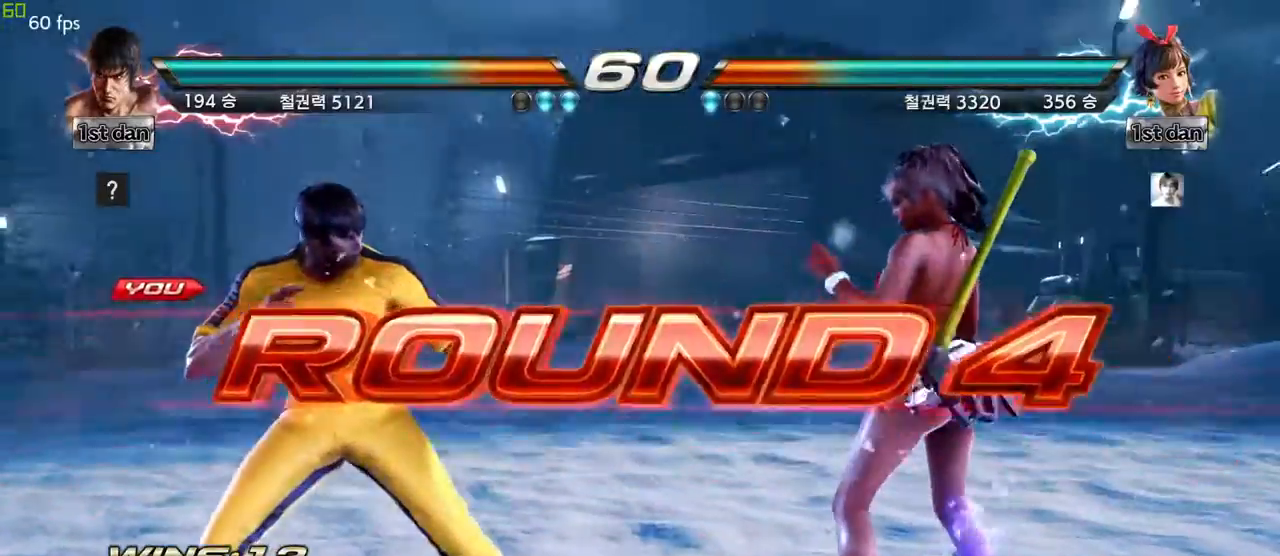
{"buttons": [], "left_stick": "center", "events": [[100, "left_stick", "center"]]}
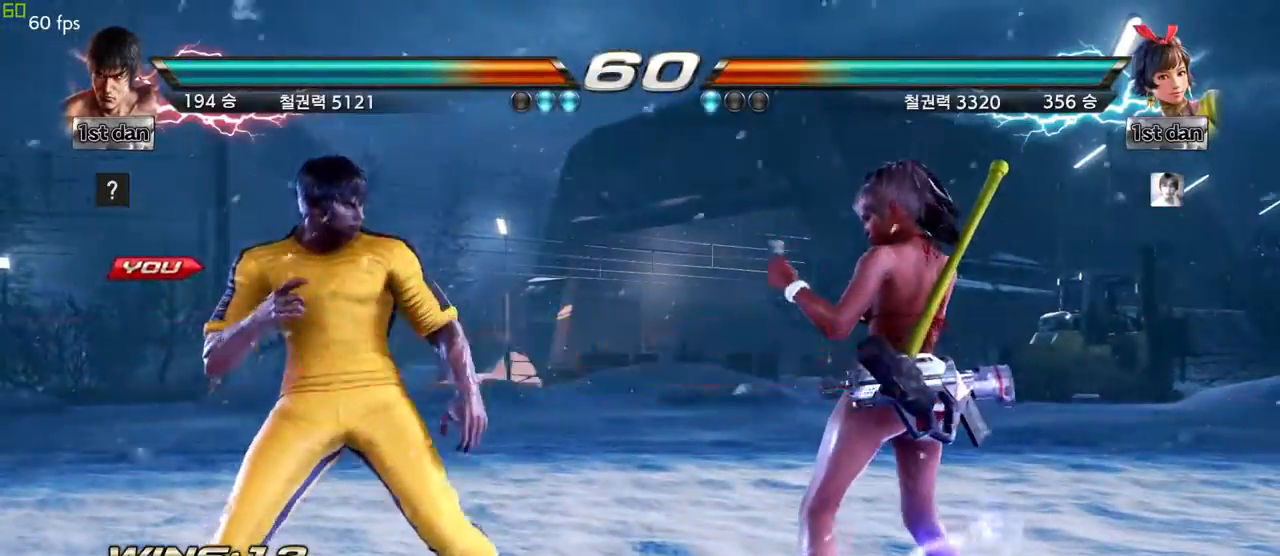
{"buttons": [], "left_stick": "center", "events": []}
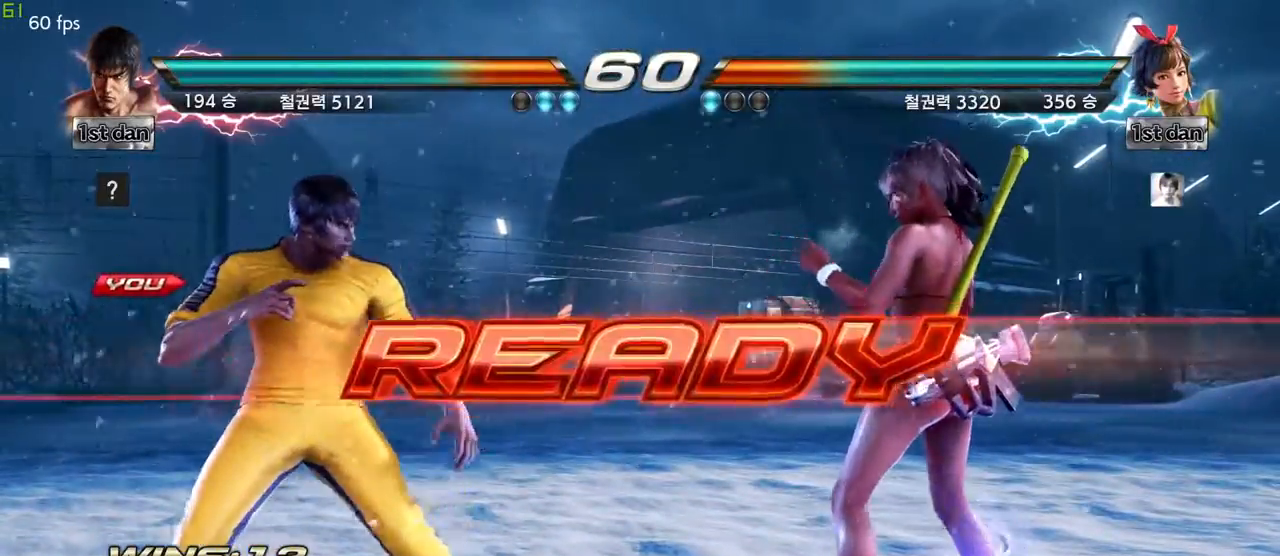
{"buttons": [], "left_stick": "center", "events": []}
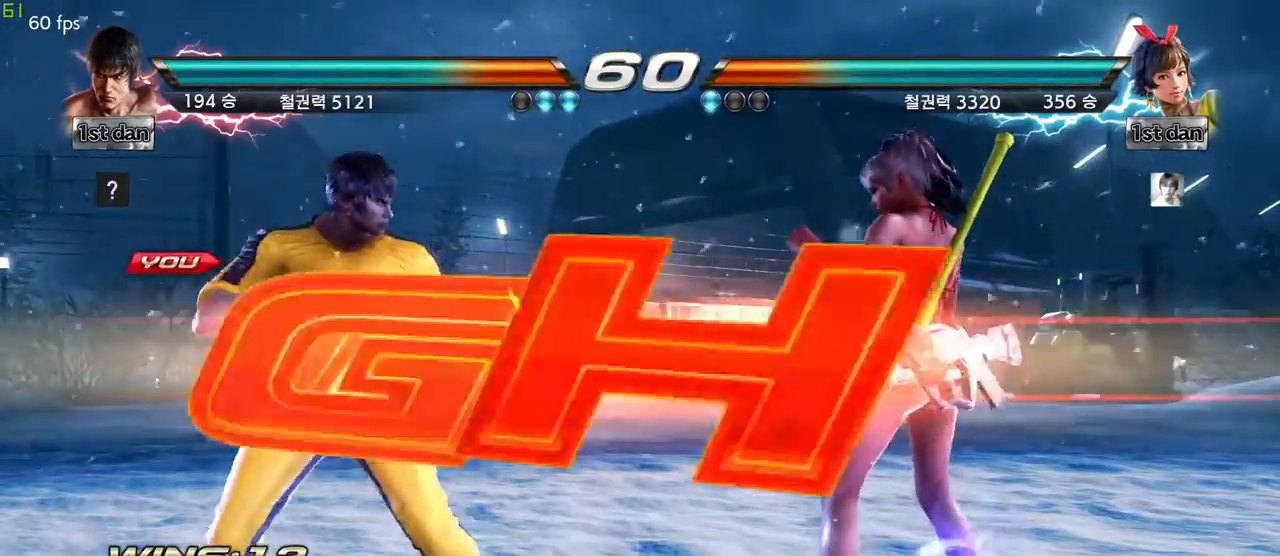
{"buttons": [], "left_stick": "center"}
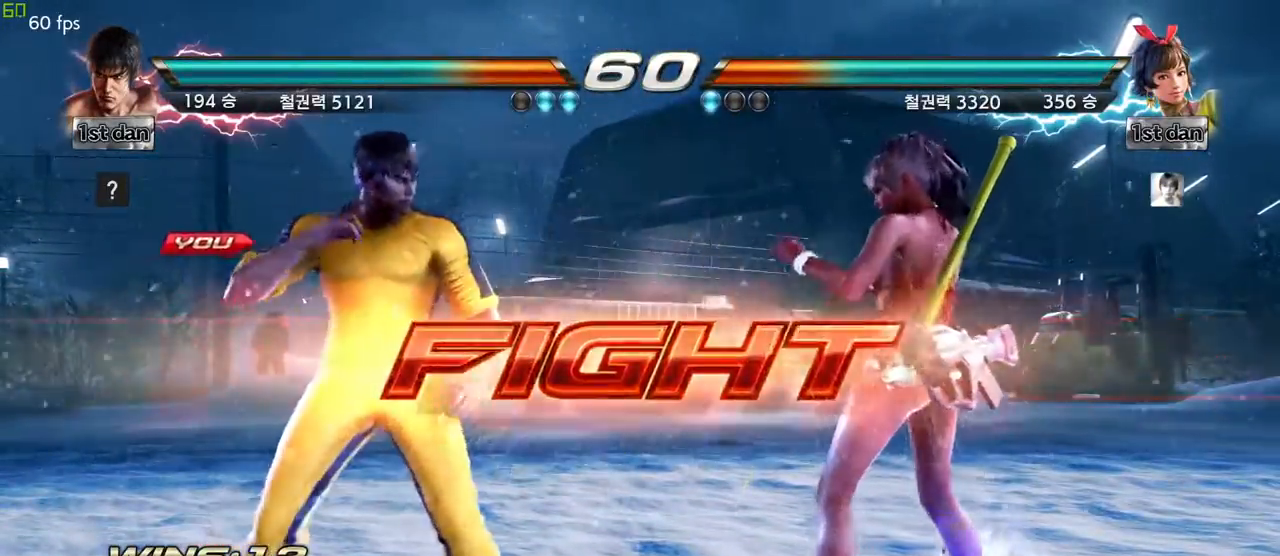
{"buttons": [], "left_stick": "center", "events": [[33, "left_stick", "left"], [100, "CROSS", "down"], [100, "SQUARE", "down"], [183, "CROSS", "up"], [183, "SQUARE", "up"], [383, "left_stick", "center"]]}
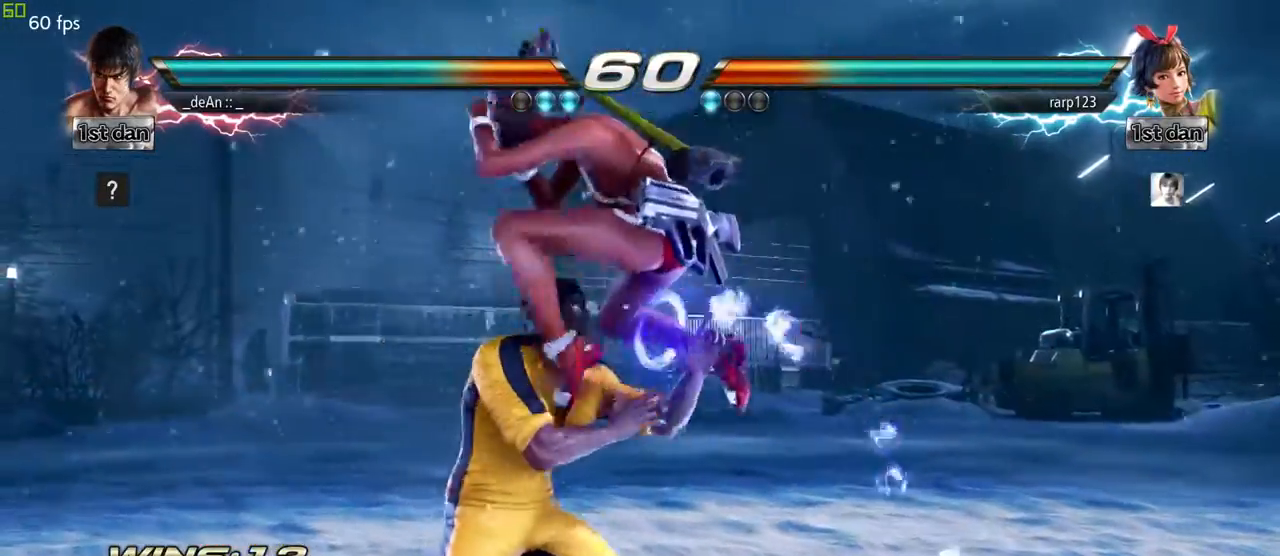
{"buttons": [], "left_stick": "center", "events": [[217, "SQUARE", "down"], [317, "TRIANGLE", "down"], [367, "SQUARE", "up"], [450, "TRIANGLE", "up"]]}
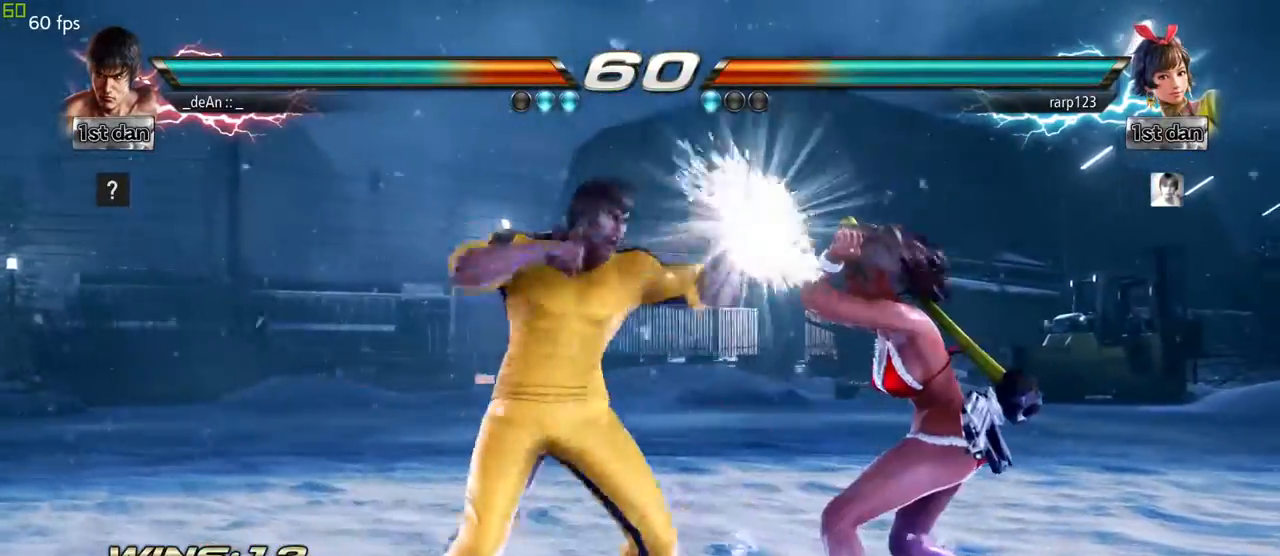
{"buttons": [], "left_stick": "left"}